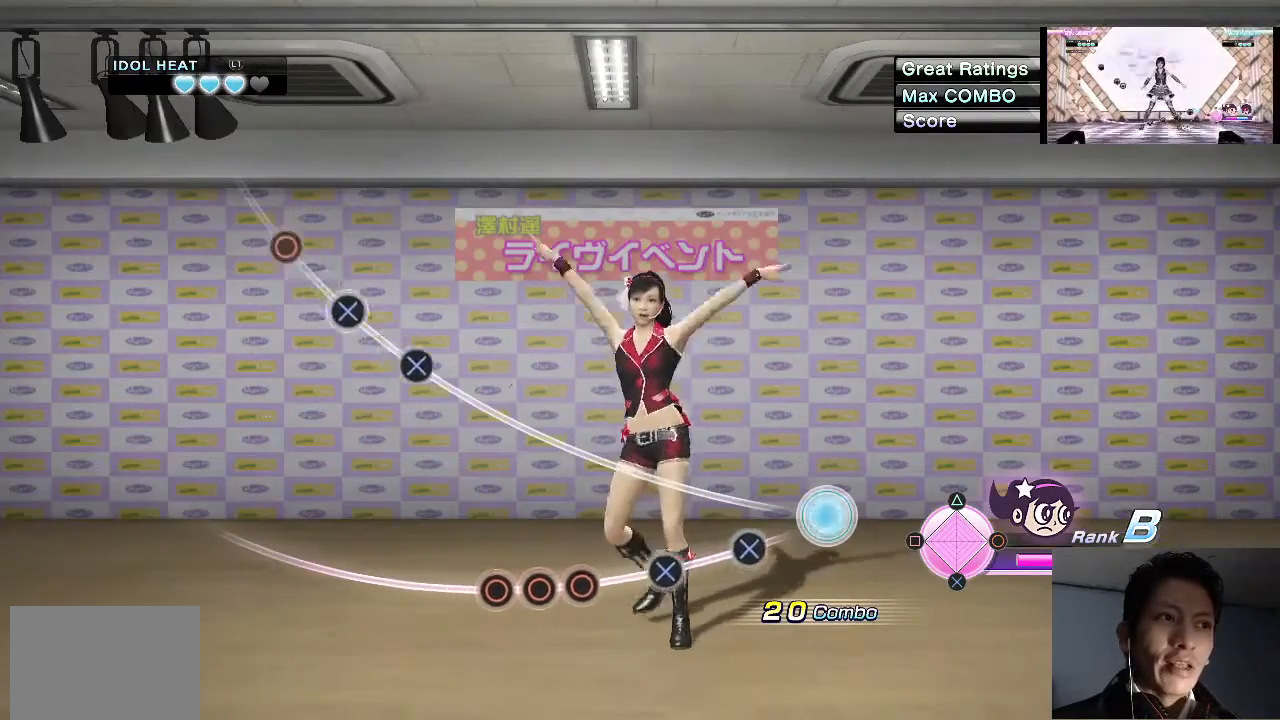
Gameplay with a controller (PlayStation layout); each line is a JSON object with the inputs held at the frame after it. "events" lists button and stick changes between this image and that frame as [ms after this image, input, new state], when the widget could be followed in between.
{"buttons": ["CROSS"], "left_stick": "center", "right_stick": "center", "events": [[333, "CROSS", "down"]]}
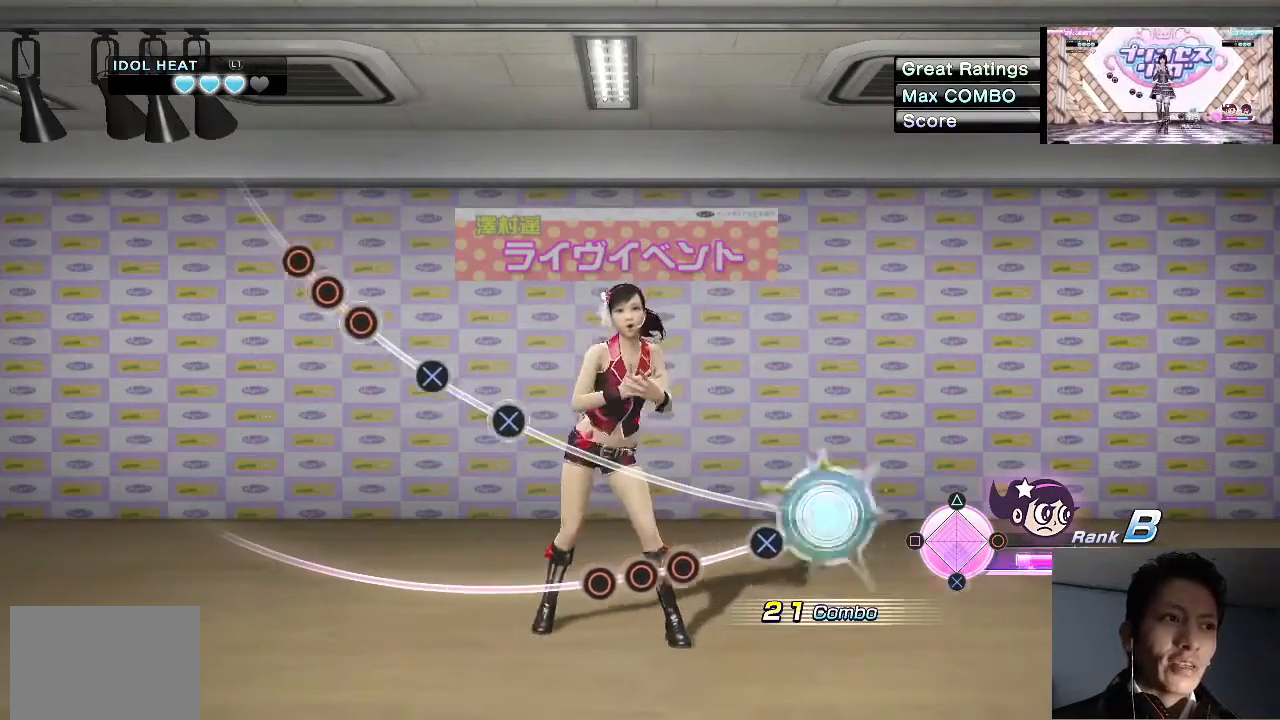
{"buttons": [], "left_stick": "center", "right_stick": "center", "events": [[33, "CROSS", "up"], [333, "CROSS", "down"], [467, "CROSS", "up"]]}
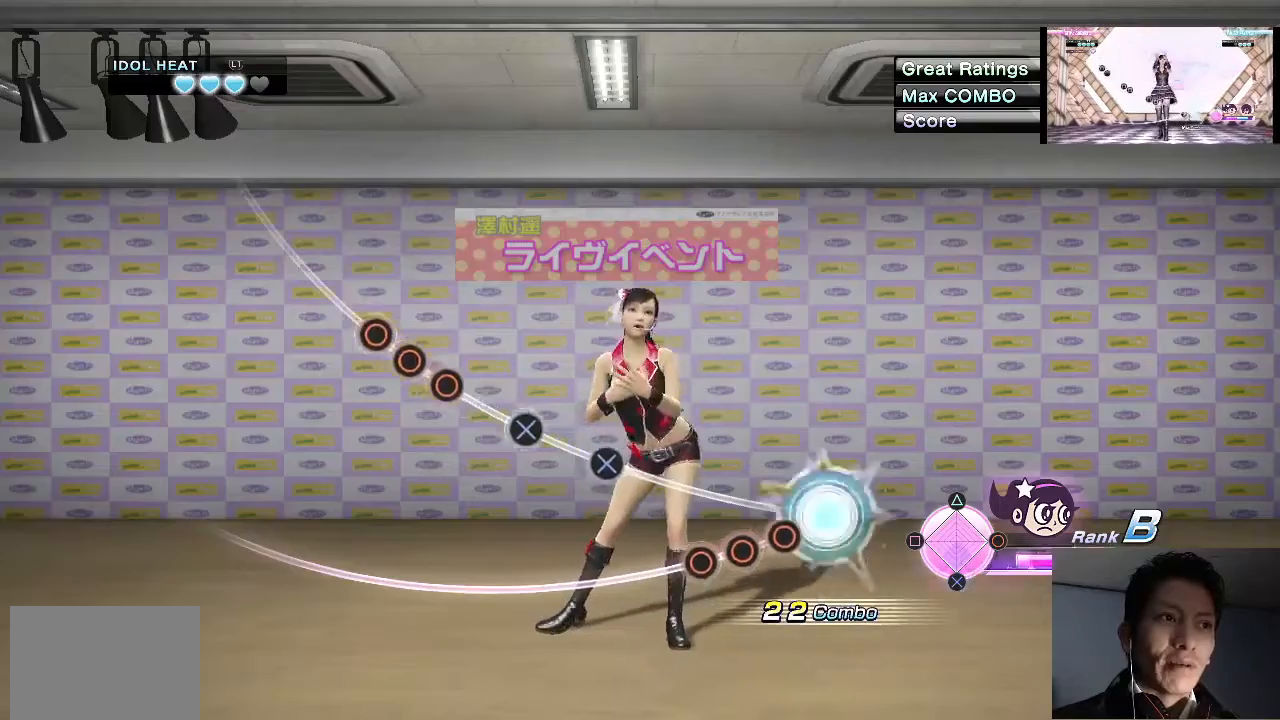
{"buttons": ["CIRCLE"], "left_stick": "center", "right_stick": "center", "events": [[133, "CIRCLE", "down"], [267, "CIRCLE", "up"], [433, "CIRCLE", "down"]]}
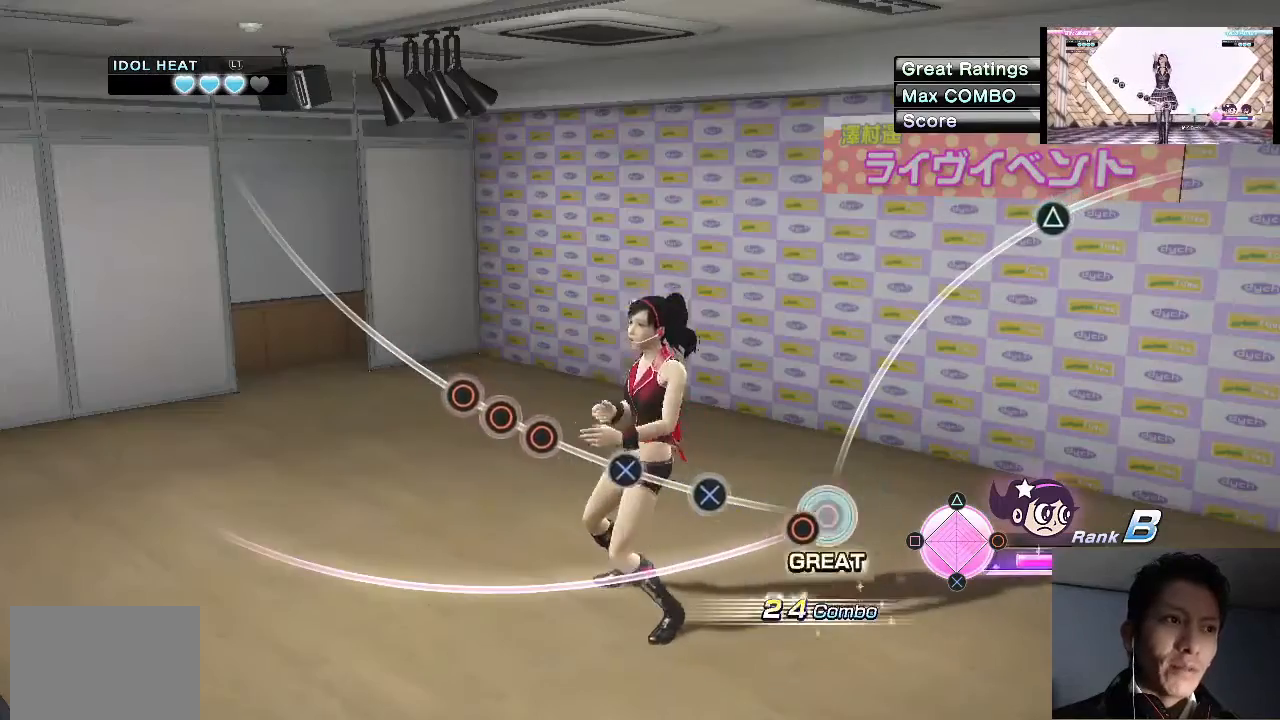
{"buttons": ["CROSS"], "left_stick": "center", "right_stick": "center", "events": [[33, "CIRCLE", "up"], [167, "CIRCLE", "down"], [300, "CIRCLE", "up"], [500, "CROSS", "down"]]}
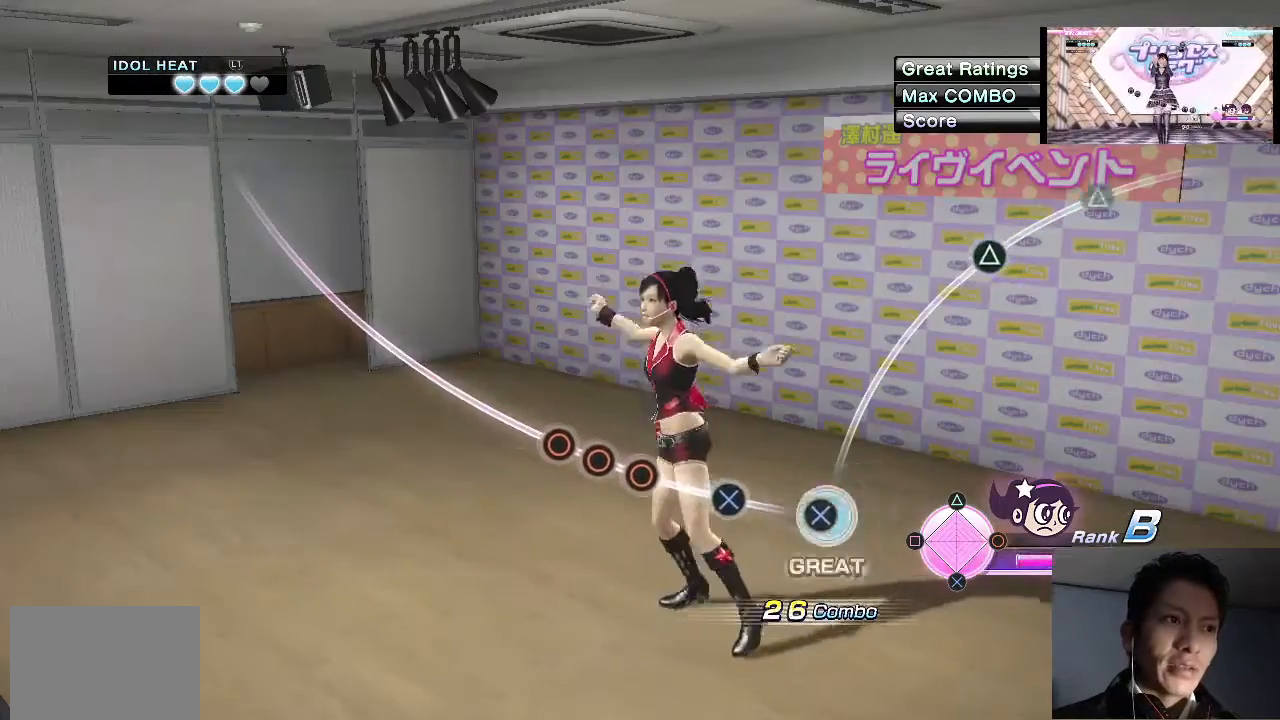
{"buttons": ["CROSS"], "left_stick": "center", "right_stick": "center", "events": [[133, "CROSS", "up"], [400, "CROSS", "down"]]}
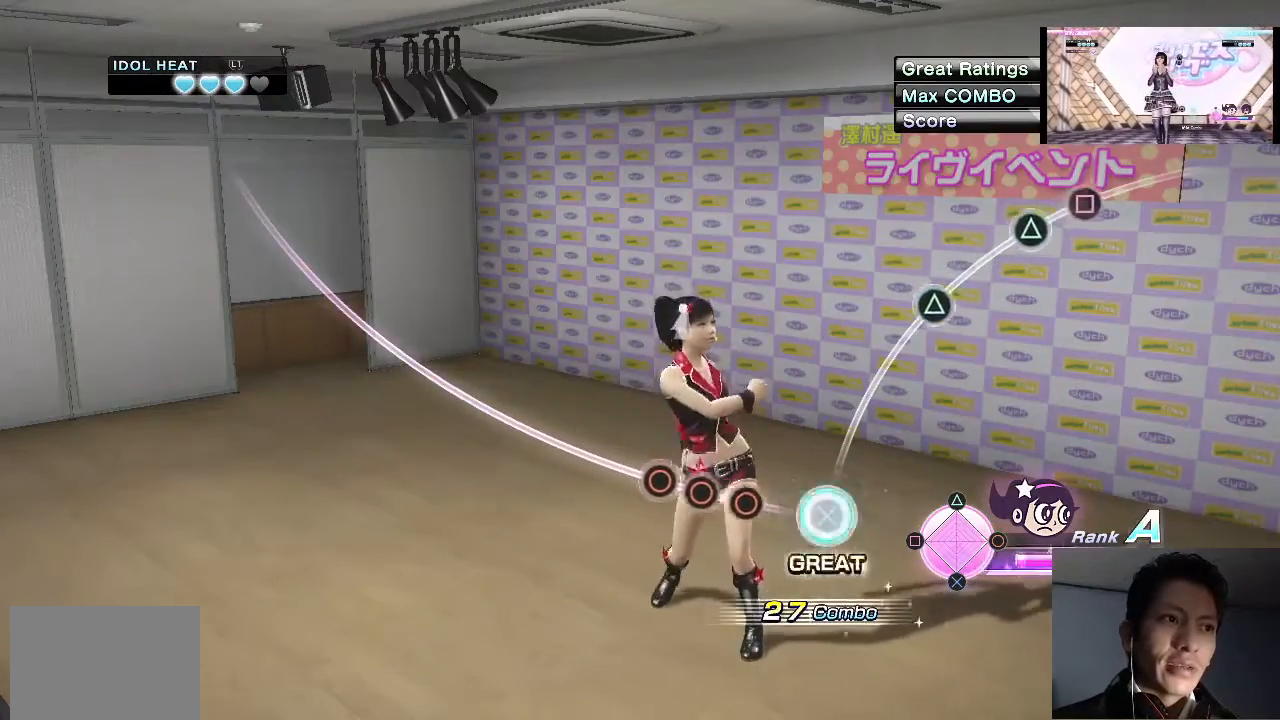
{"buttons": ["CIRCLE"], "left_stick": "center", "right_stick": "center", "events": [[67, "CROSS", "up"], [333, "CIRCLE", "down"], [433, "CIRCLE", "up"], [500, "CIRCLE", "down"]]}
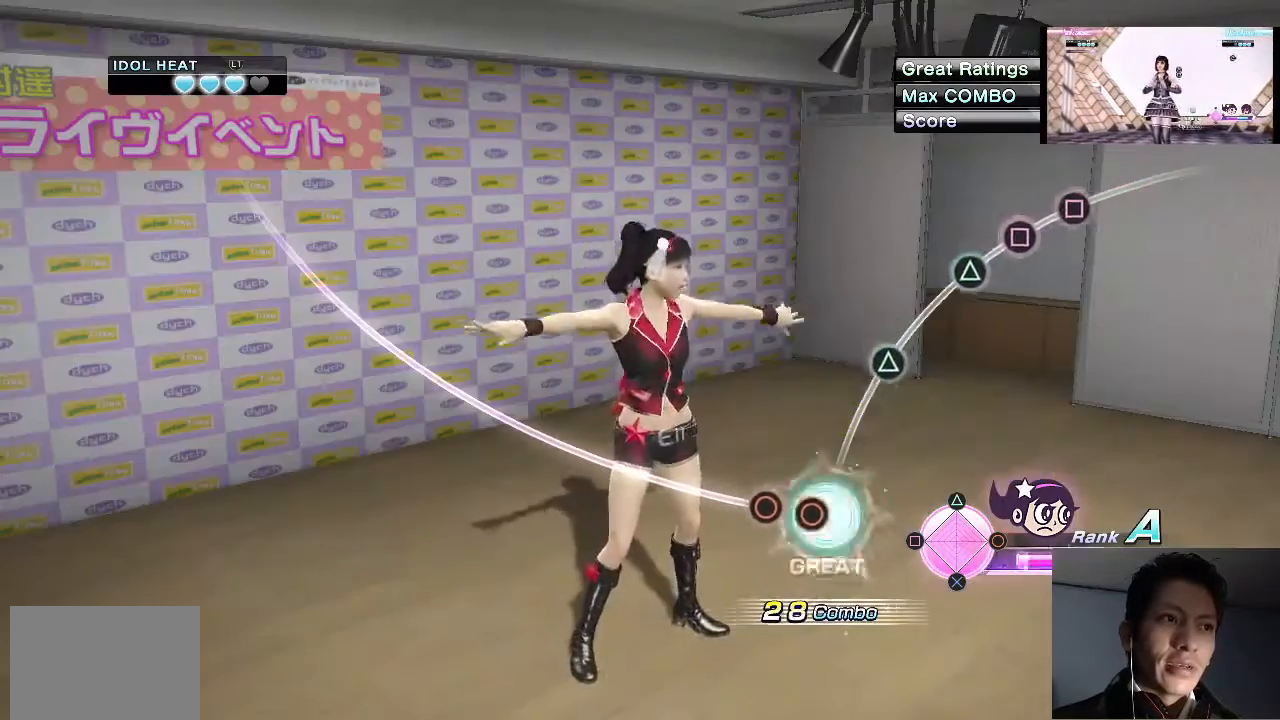
{"buttons": [], "left_stick": "center", "right_stick": "center", "events": [[133, "CIRCLE", "up"], [200, "CIRCLE", "down"], [300, "CIRCLE", "up"]]}
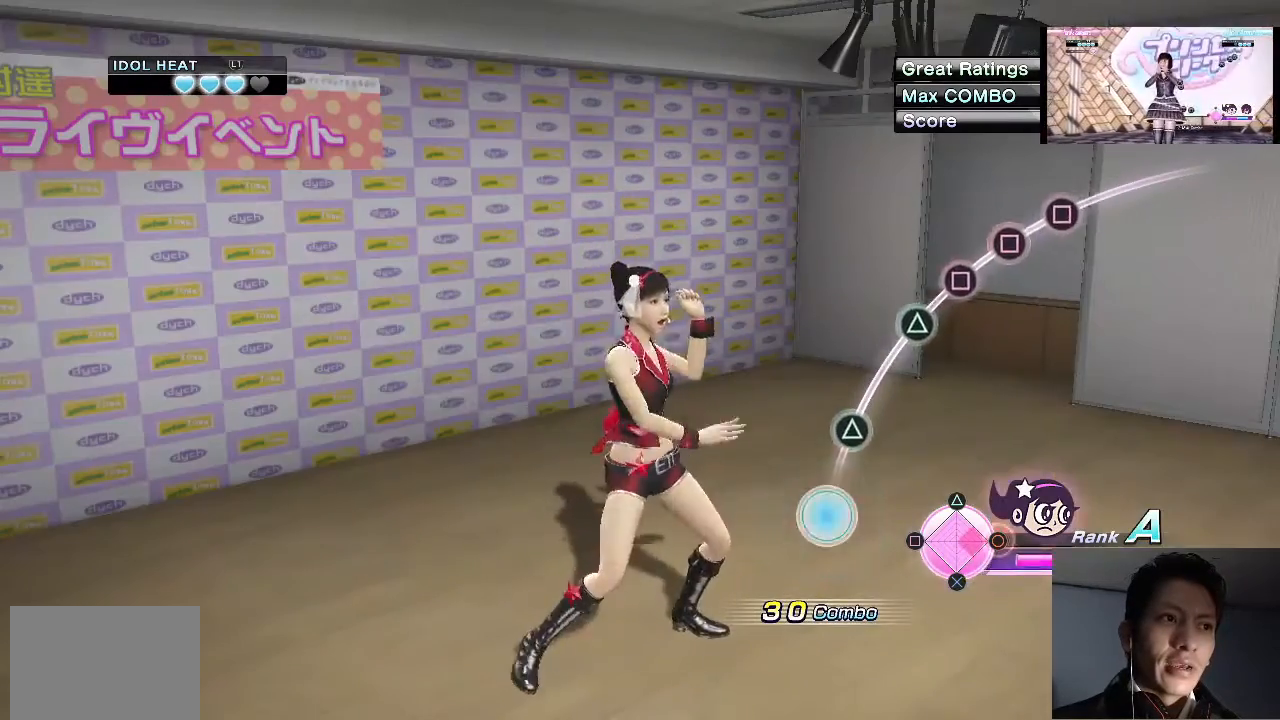
{"buttons": [], "left_stick": "center", "right_stick": "center", "events": [[33, "L1", "down"], [167, "L1", "up"]]}
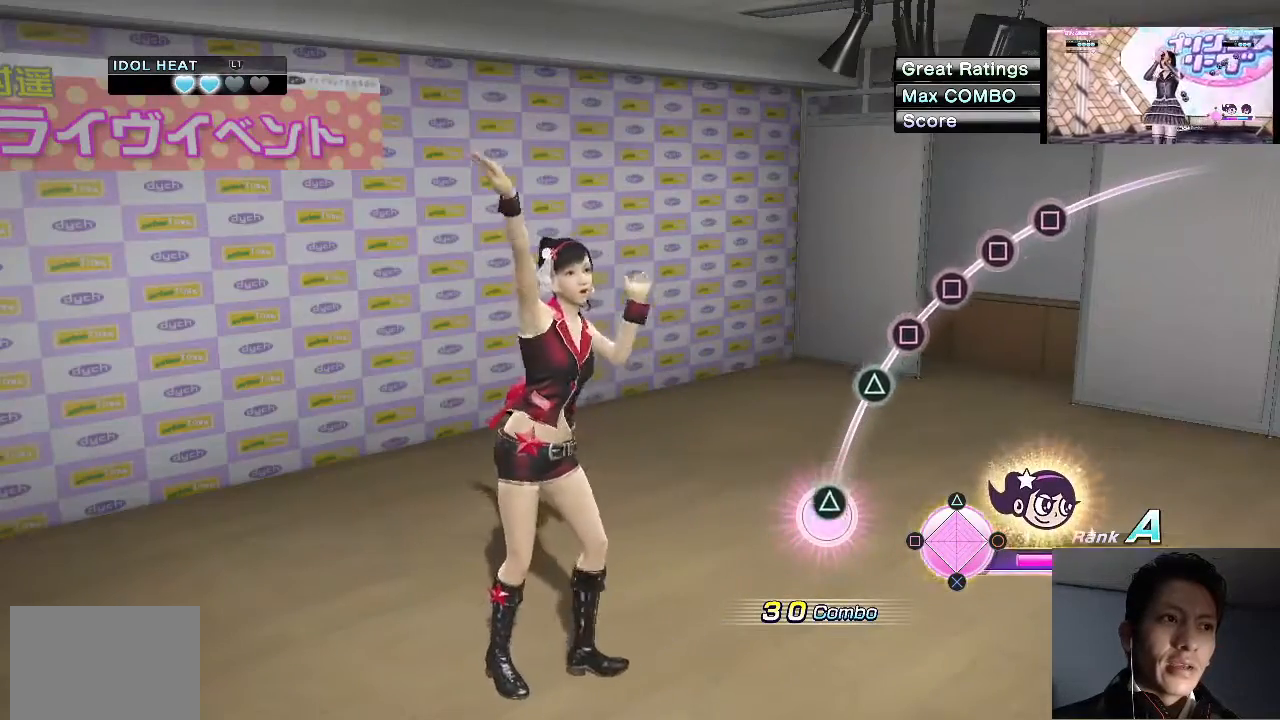
{"buttons": [], "left_stick": "center", "right_stick": "center", "events": [[67, "TRIANGLE", "down"], [233, "TRIANGLE", "up"]]}
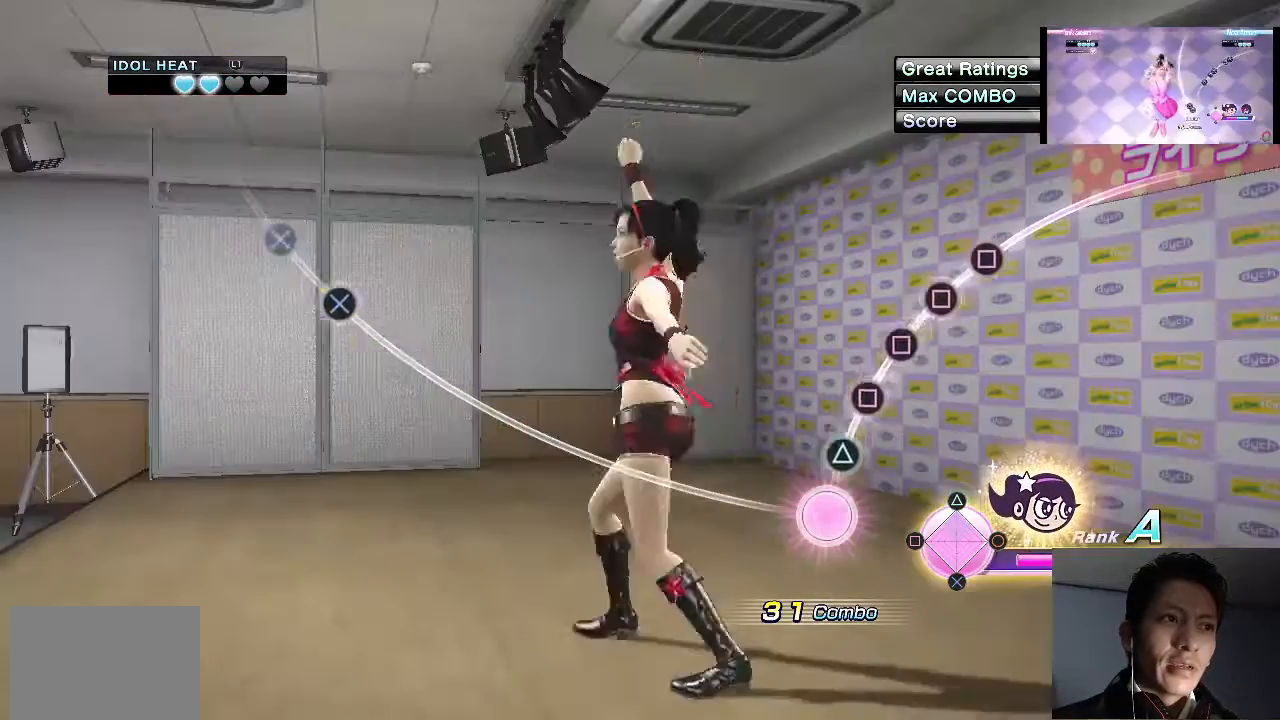
{"buttons": ["TRIANGLE"], "left_stick": "center", "right_stick": "center", "events": [[400, "TRIANGLE", "down"]]}
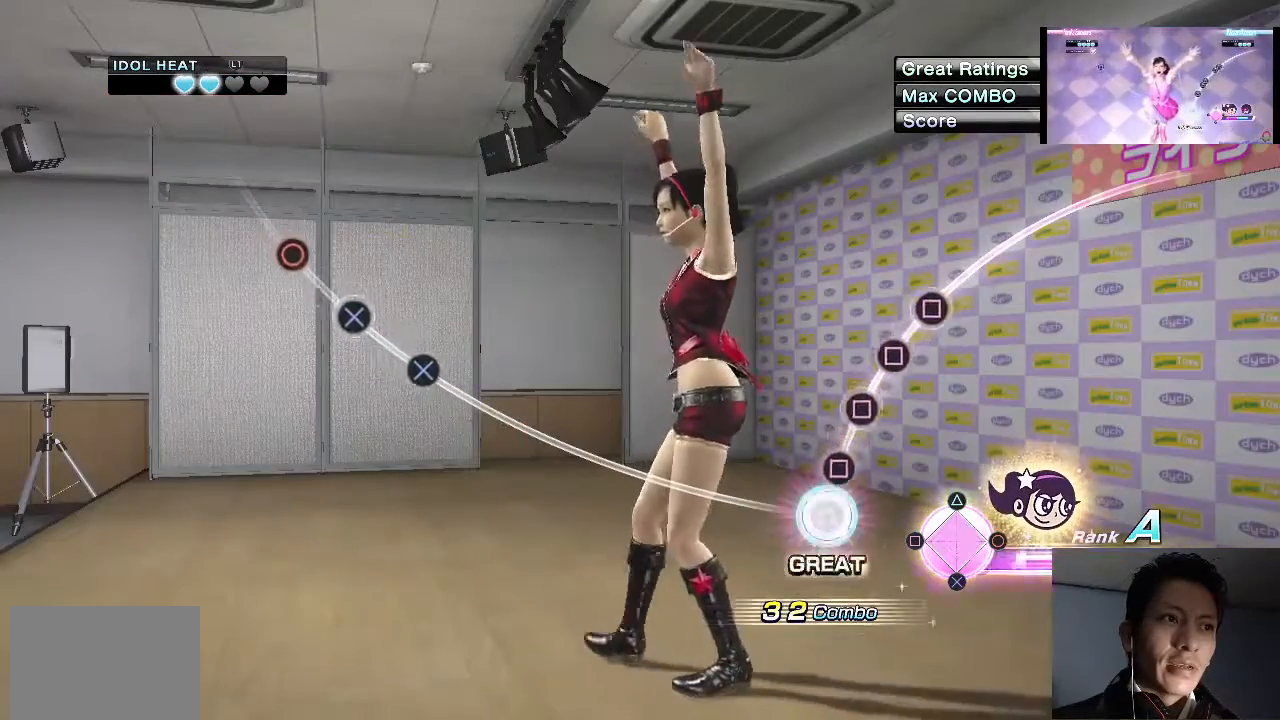
{"buttons": [], "left_stick": "center", "right_stick": "center", "events": [[33, "TRIANGLE", "up"], [300, "SQUARE", "down"], [467, "SQUARE", "up"]]}
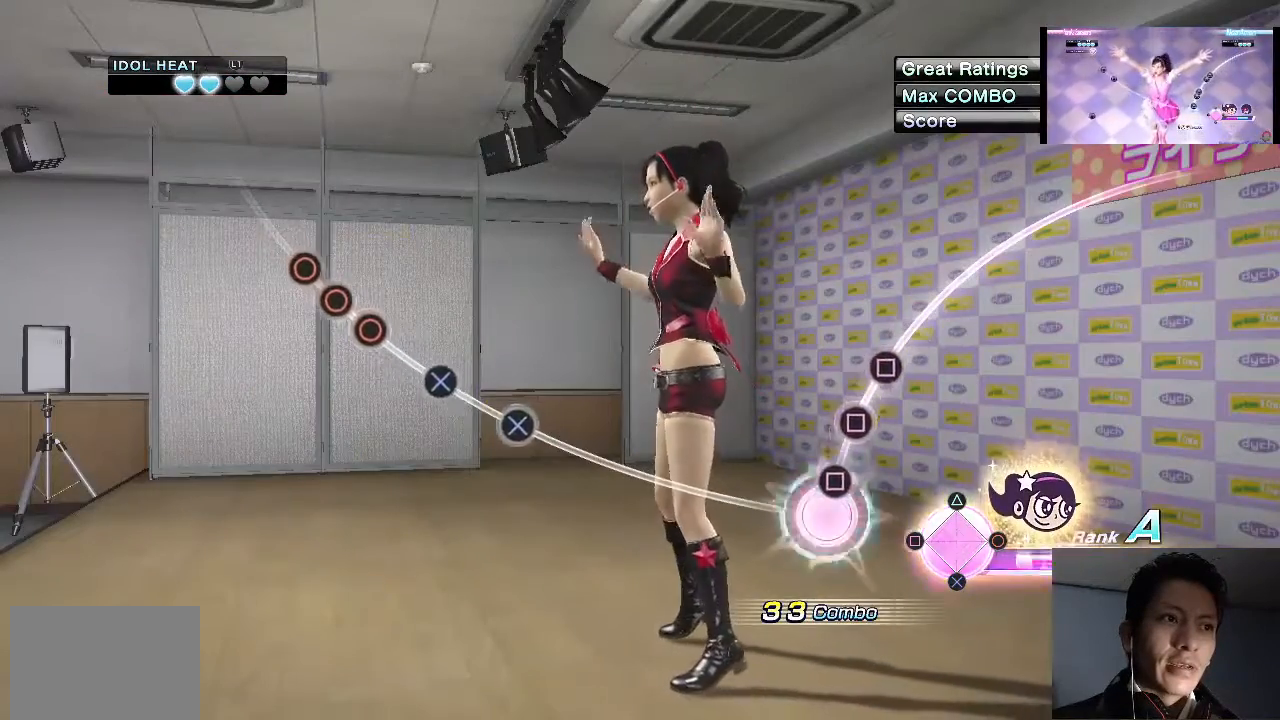
{"buttons": [], "left_stick": "center", "right_stick": "center", "events": [[200, "SQUARE", "down"], [333, "SQUARE", "up"]]}
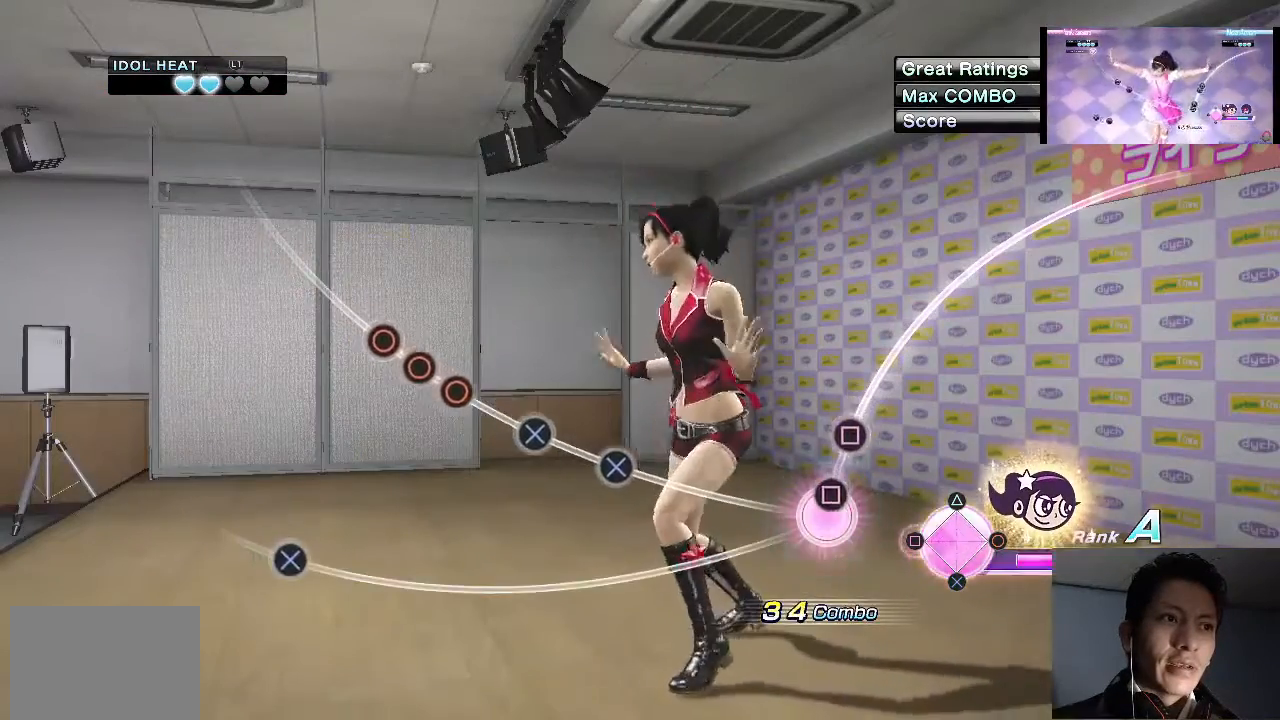
{"buttons": ["SQUARE"], "left_stick": "center", "right_stick": "center", "events": [[133, "SQUARE", "down"], [267, "SQUARE", "up"], [500, "SQUARE", "down"]]}
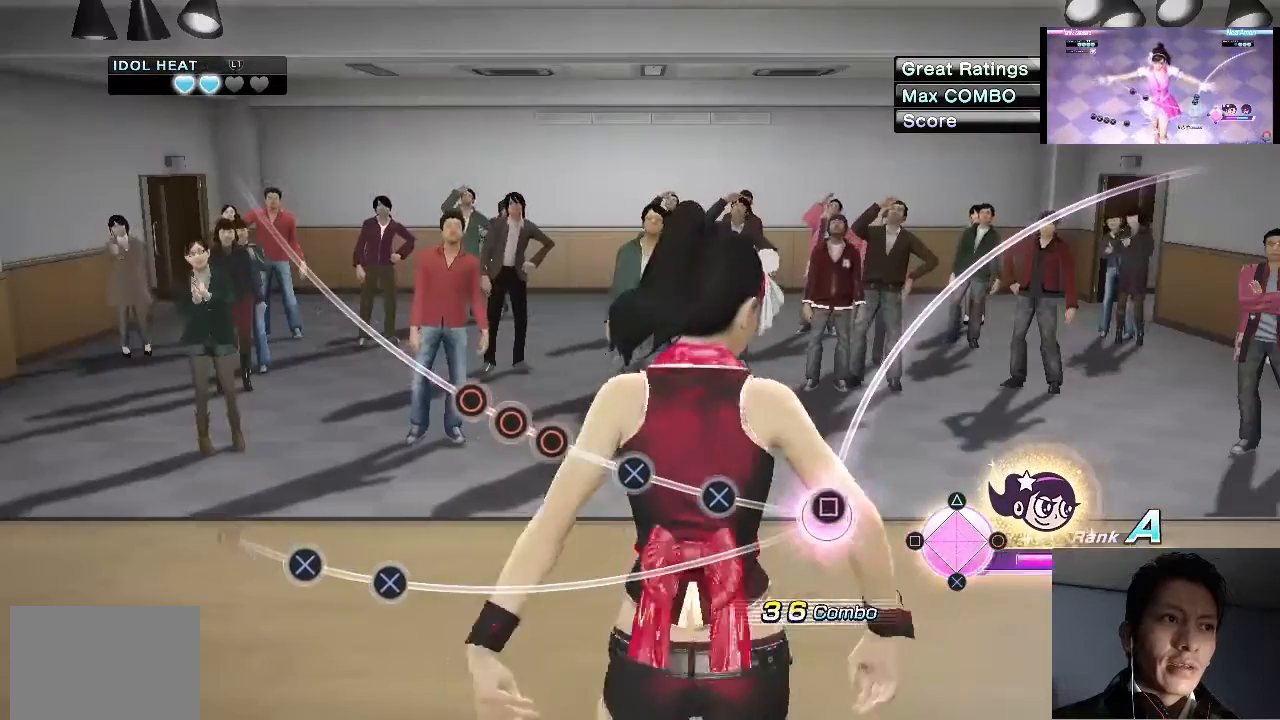
{"buttons": ["CROSS"], "left_stick": "center", "right_stick": "center", "events": [[200, "SQUARE", "up"], [433, "CROSS", "down"]]}
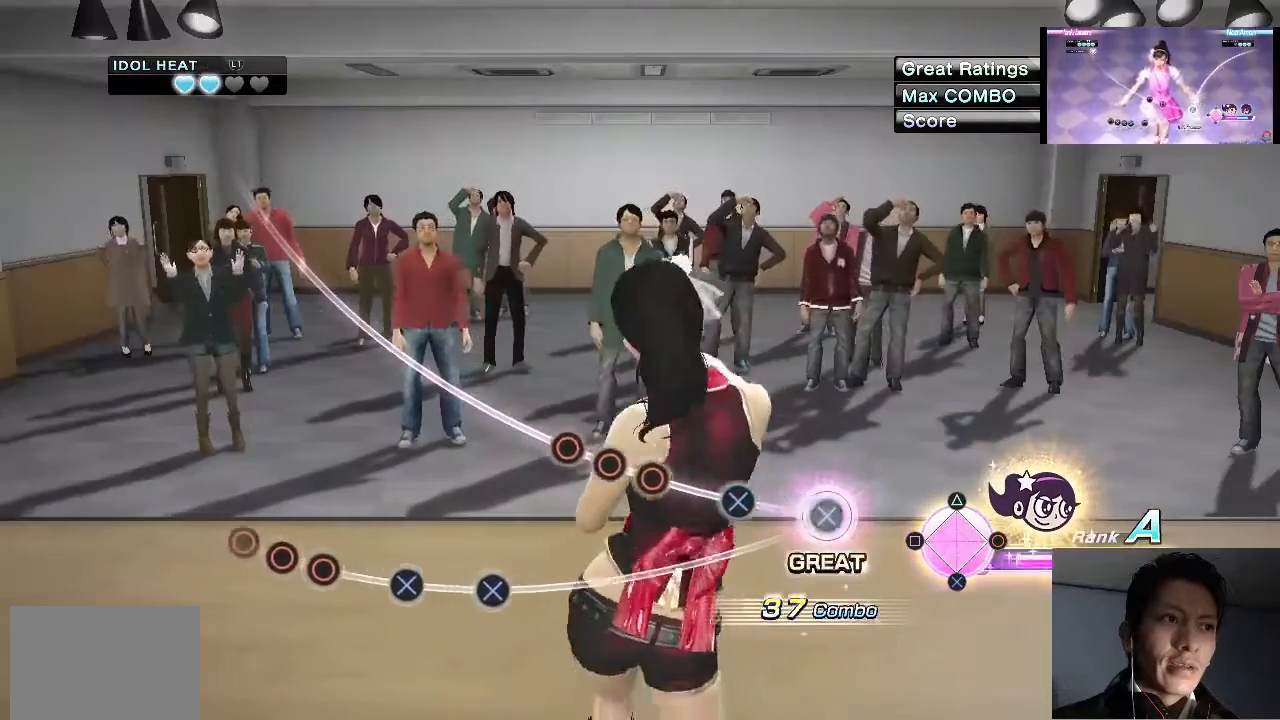
{"buttons": [], "left_stick": "center", "right_stick": "center", "events": [[100, "CROSS", "up"], [333, "CROSS", "down"], [500, "CROSS", "up"]]}
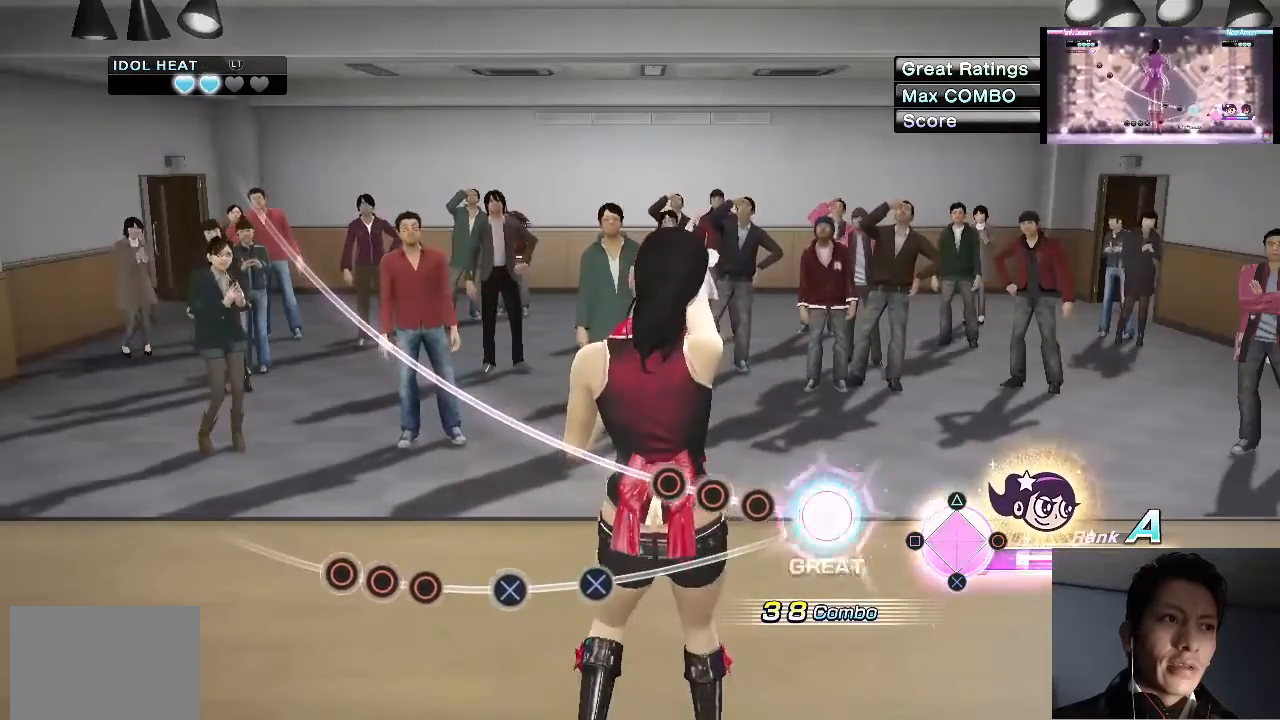
{"buttons": [], "left_stick": "center", "right_stick": "center", "events": [[267, "CIRCLE", "down"], [433, "CIRCLE", "up"]]}
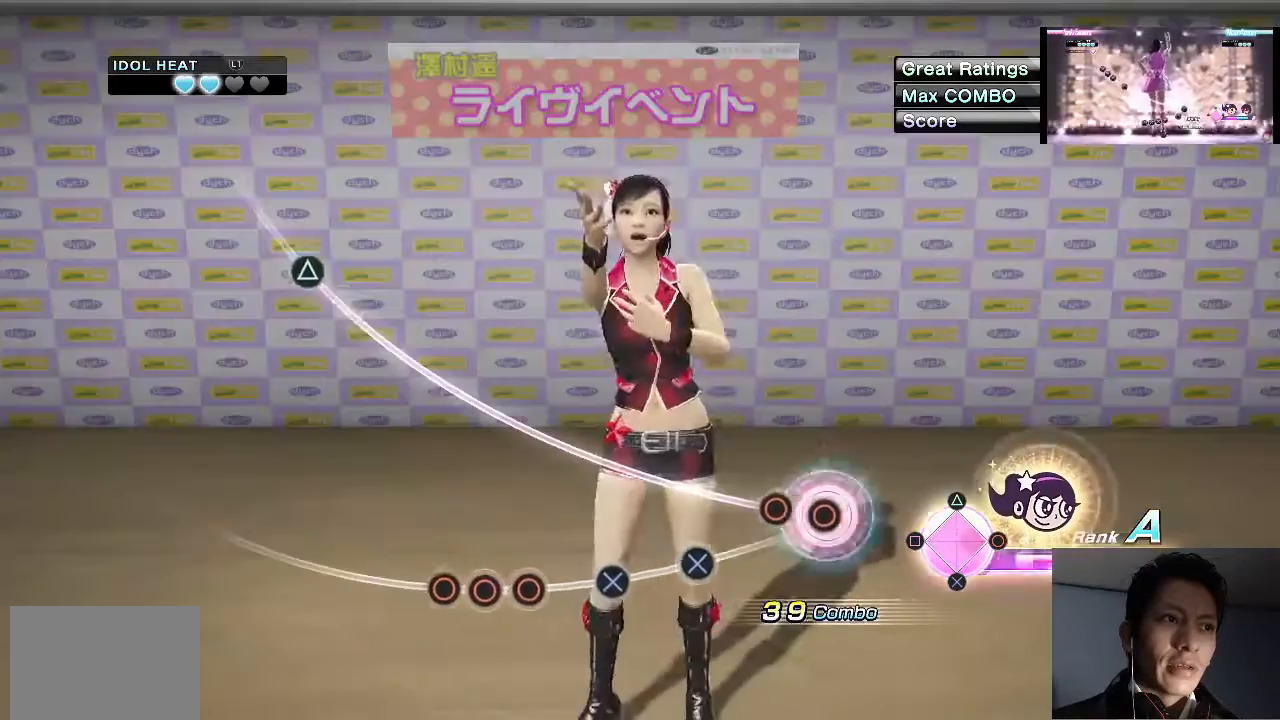
{"buttons": [], "left_stick": "center", "right_stick": "center", "events": [[67, "CIRCLE", "down"], [167, "CIRCLE", "up"], [267, "CIRCLE", "down"], [400, "CIRCLE", "up"]]}
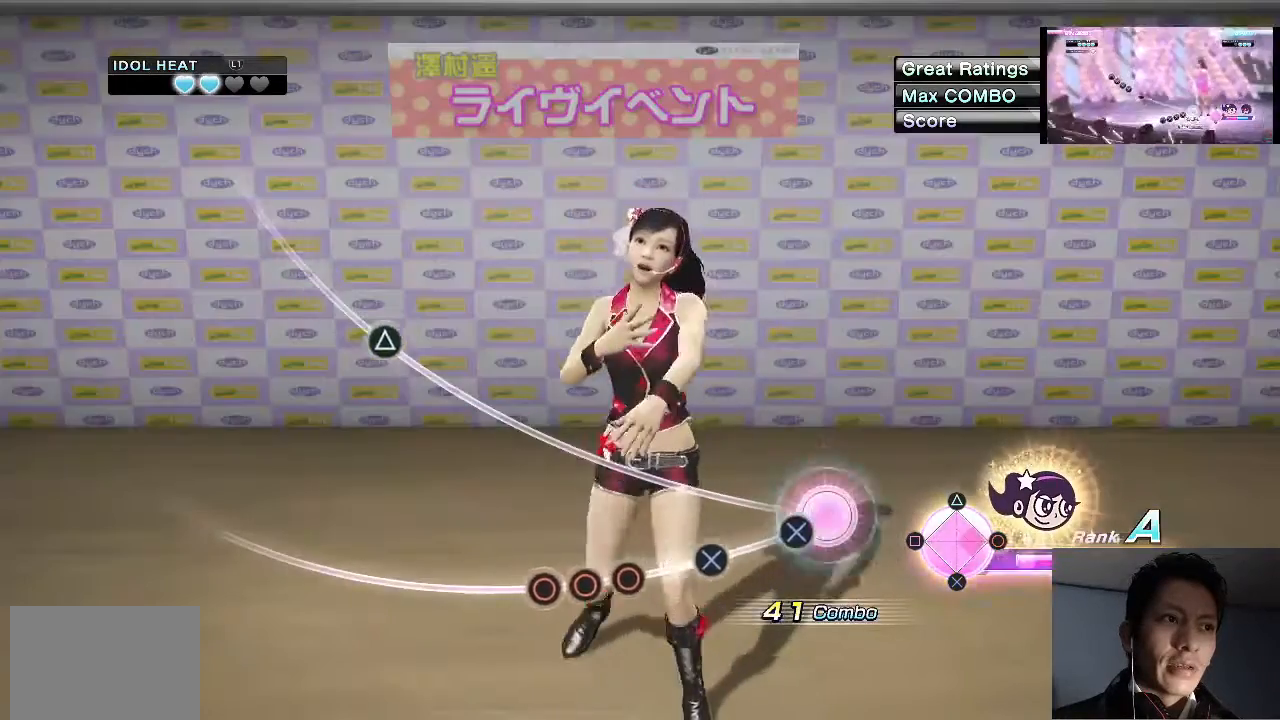
{"buttons": ["CROSS"], "left_stick": "center", "right_stick": "center", "events": [[133, "CROSS", "down"], [267, "CROSS", "up"], [500, "CROSS", "down"]]}
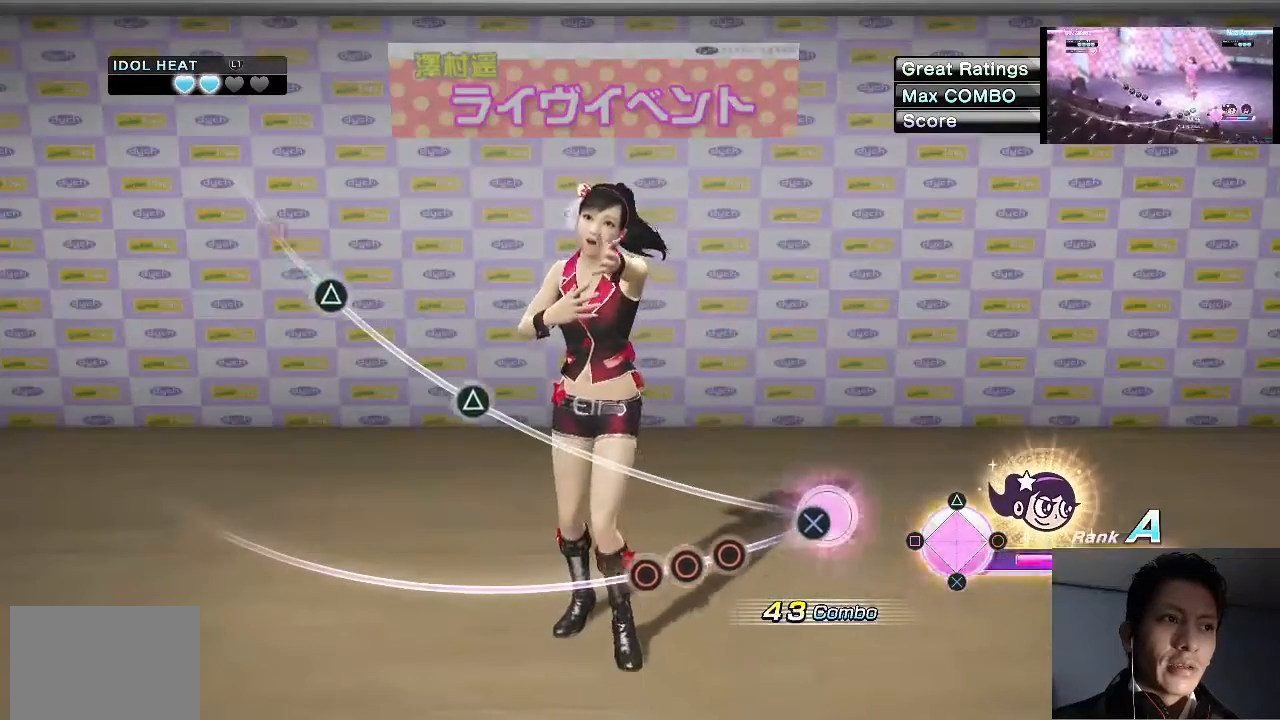
{"buttons": ["CIRCLE"], "left_stick": "center", "right_stick": "center", "events": [[167, "CROSS", "up"], [433, "CIRCLE", "down"]]}
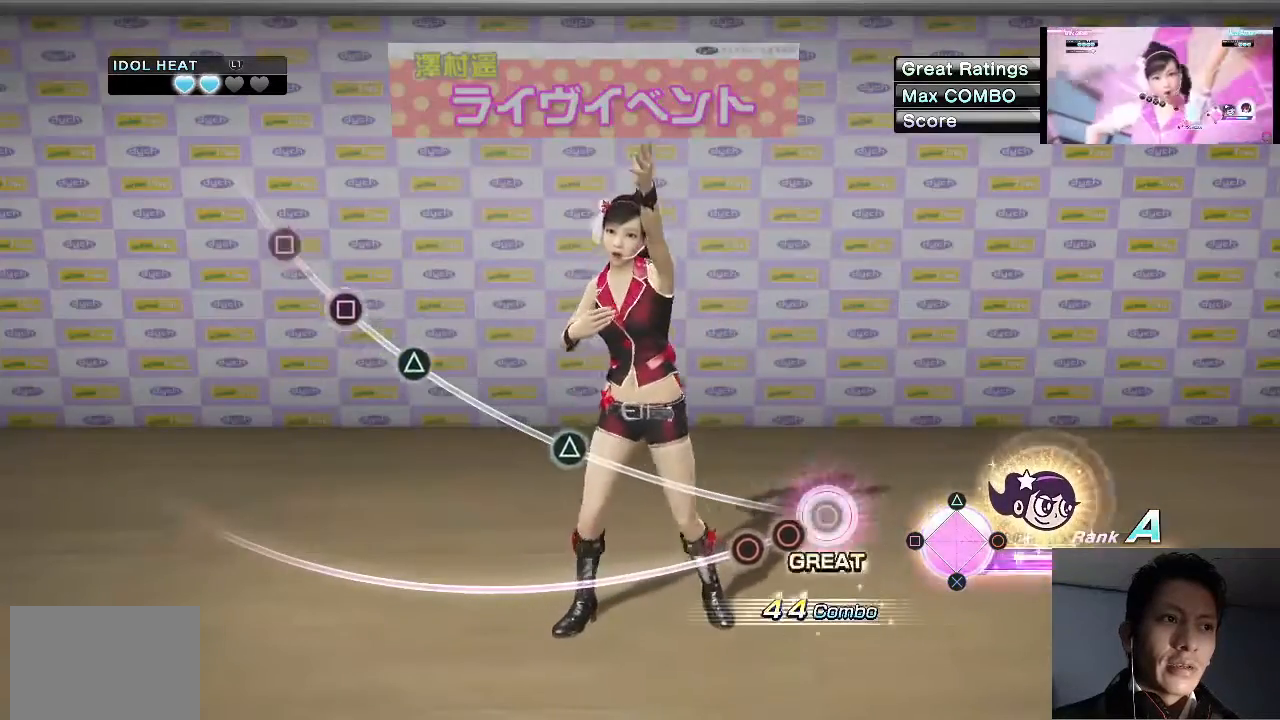
{"buttons": [], "left_stick": "center", "right_stick": "center", "events": [[33, "CIRCLE", "up"], [133, "CIRCLE", "down"], [200, "CIRCLE", "up"], [300, "CIRCLE", "down"], [467, "CIRCLE", "up"]]}
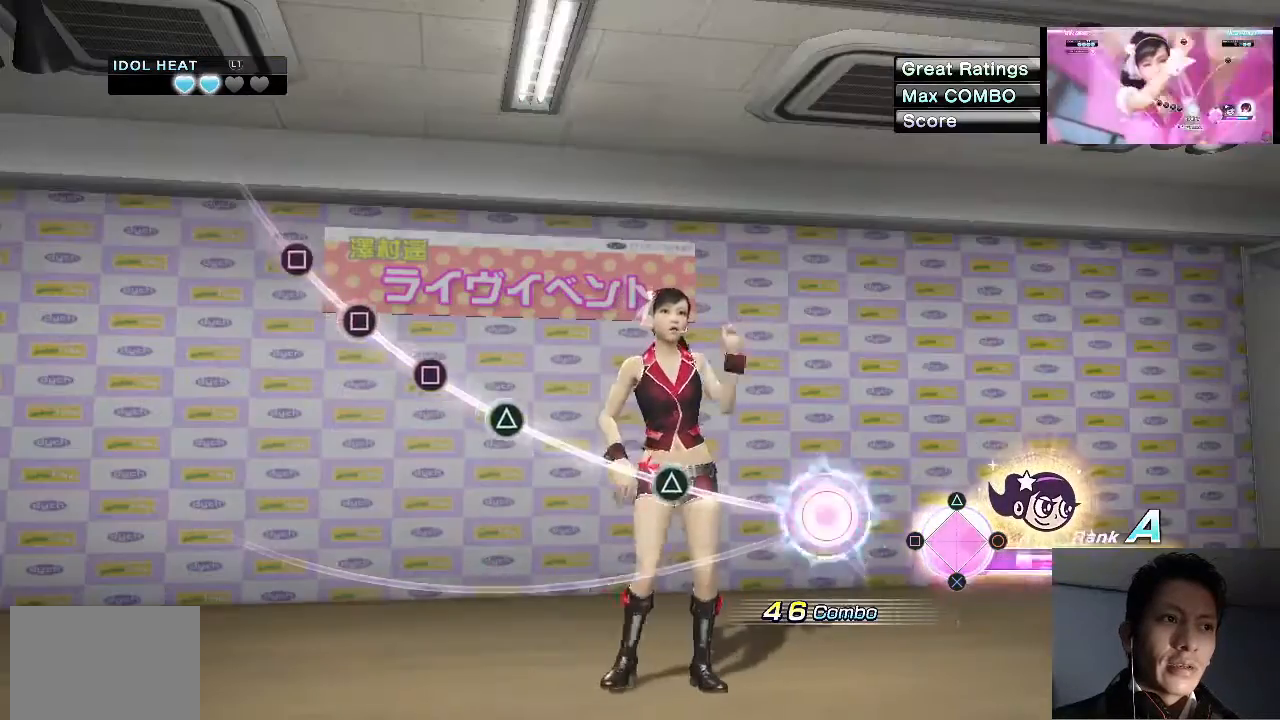
{"buttons": [], "left_stick": "center", "right_stick": "center", "events": []}
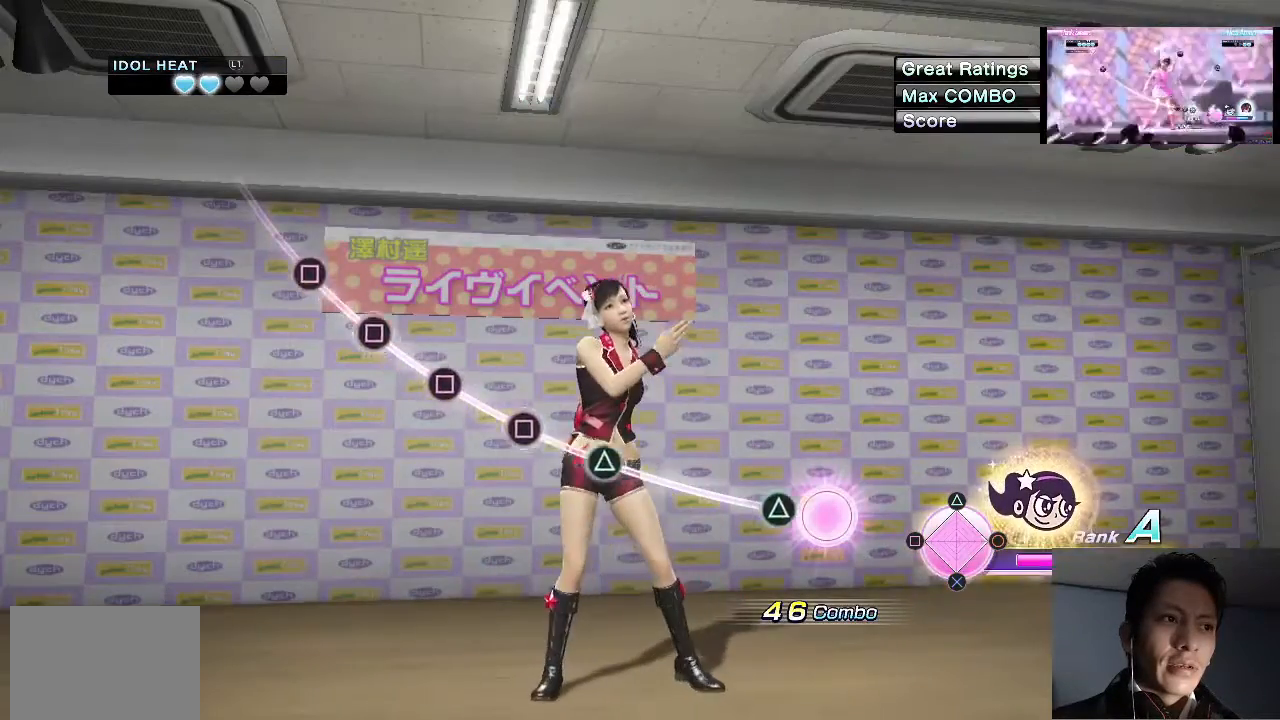
{"buttons": [], "left_stick": "center", "right_stick": "center", "events": [[200, "TRIANGLE", "down"], [367, "TRIANGLE", "up"]]}
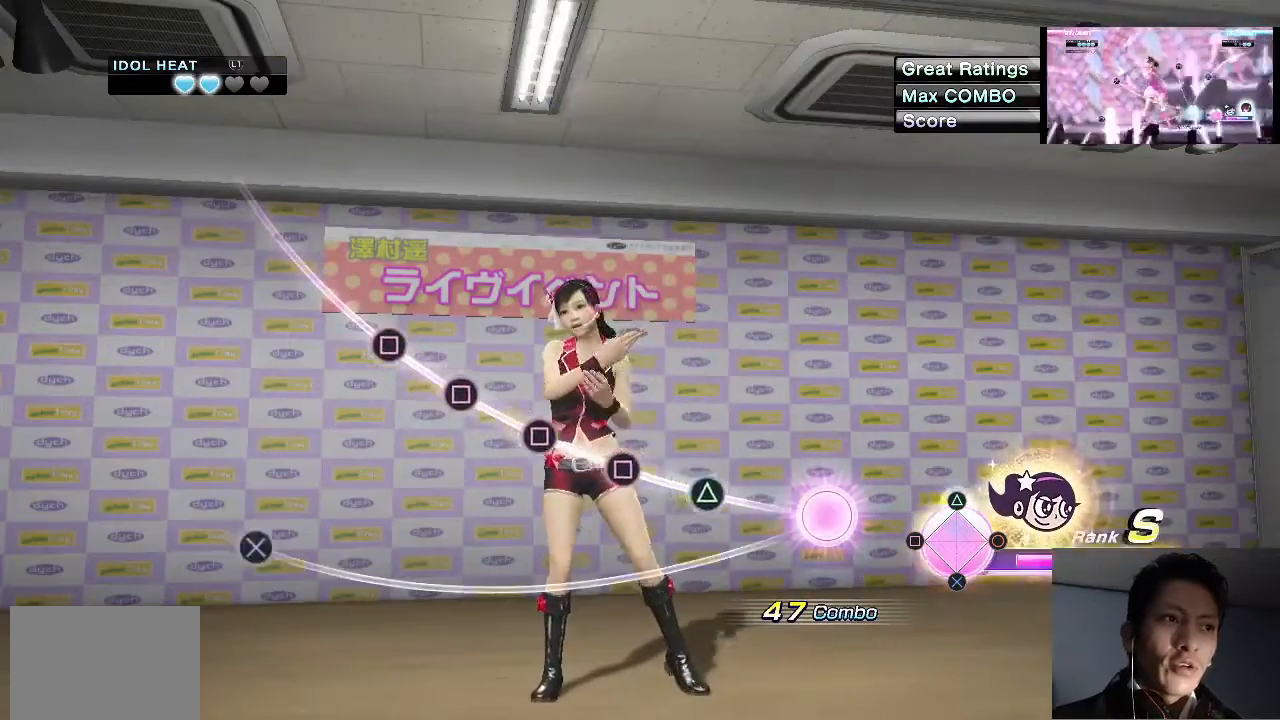
{"buttons": [], "left_stick": "center", "right_stick": "center", "events": []}
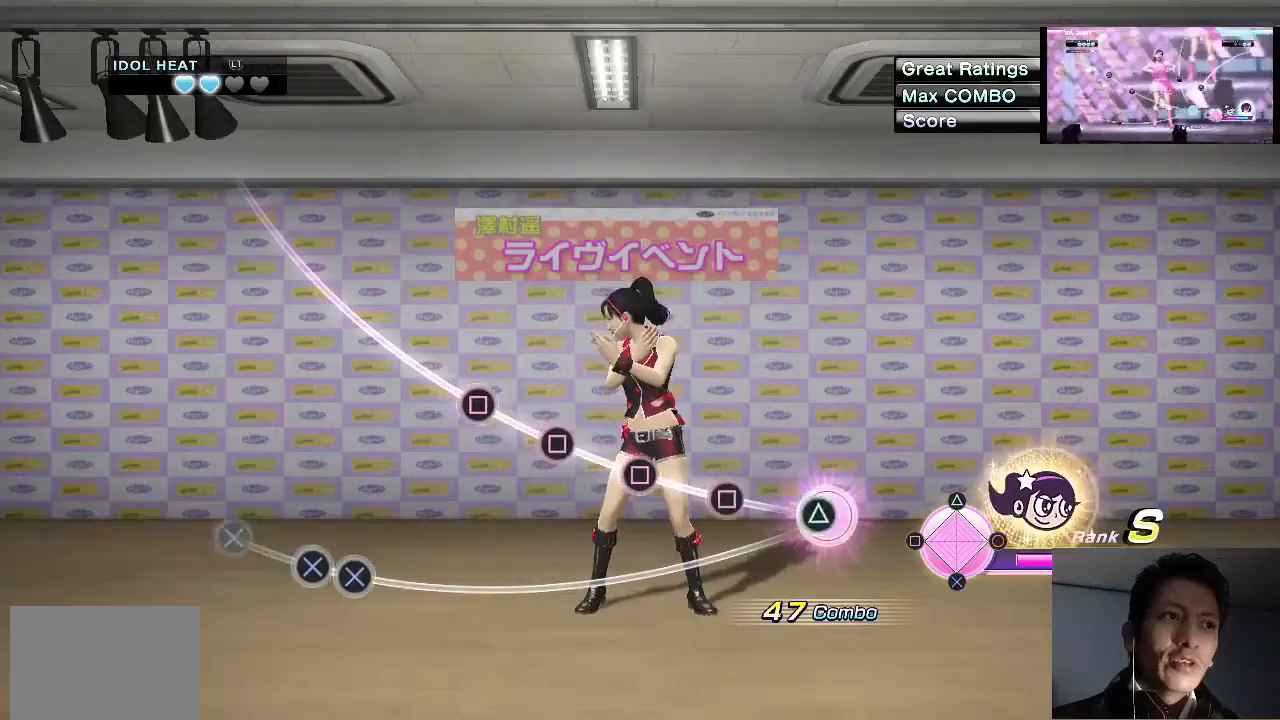
{"buttons": ["SQUARE"], "left_stick": "center", "right_stick": "center", "events": [[133, "TRIANGLE", "down"], [267, "TRIANGLE", "up"], [467, "SQUARE", "down"]]}
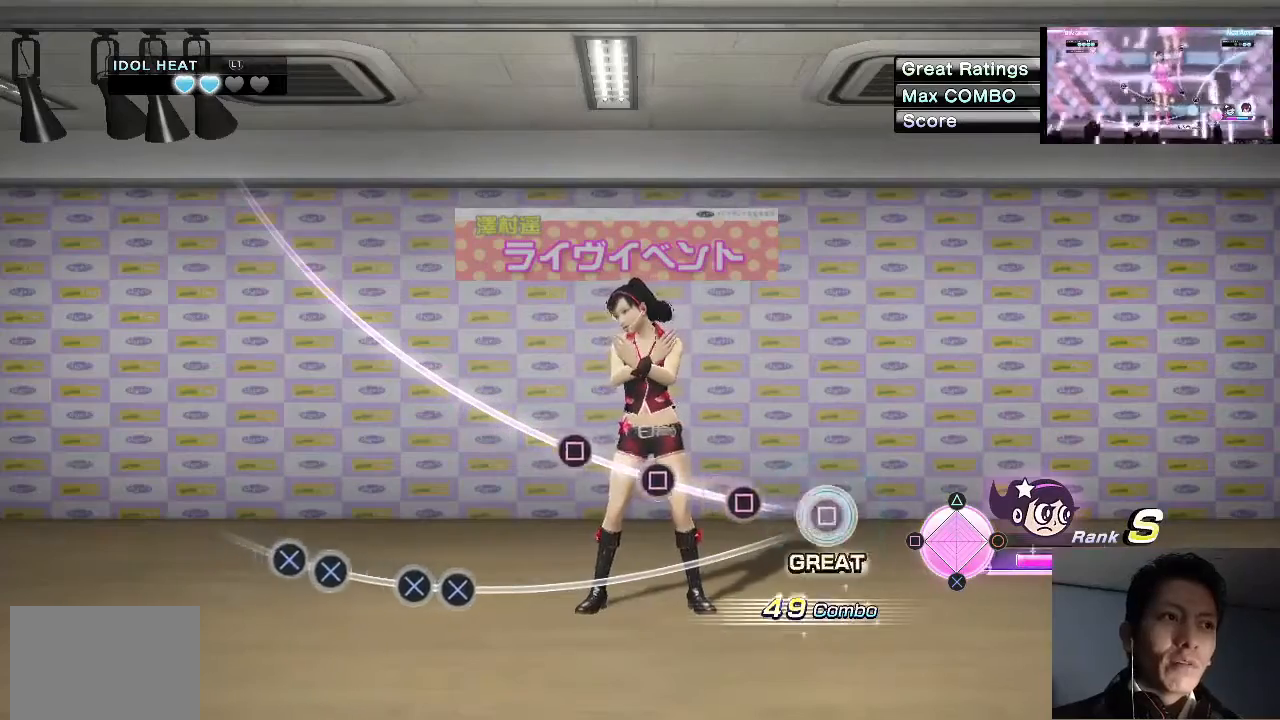
{"buttons": ["SQUARE"], "left_stick": "center", "right_stick": "center", "events": [[133, "SQUARE", "up"], [400, "SQUARE", "down"]]}
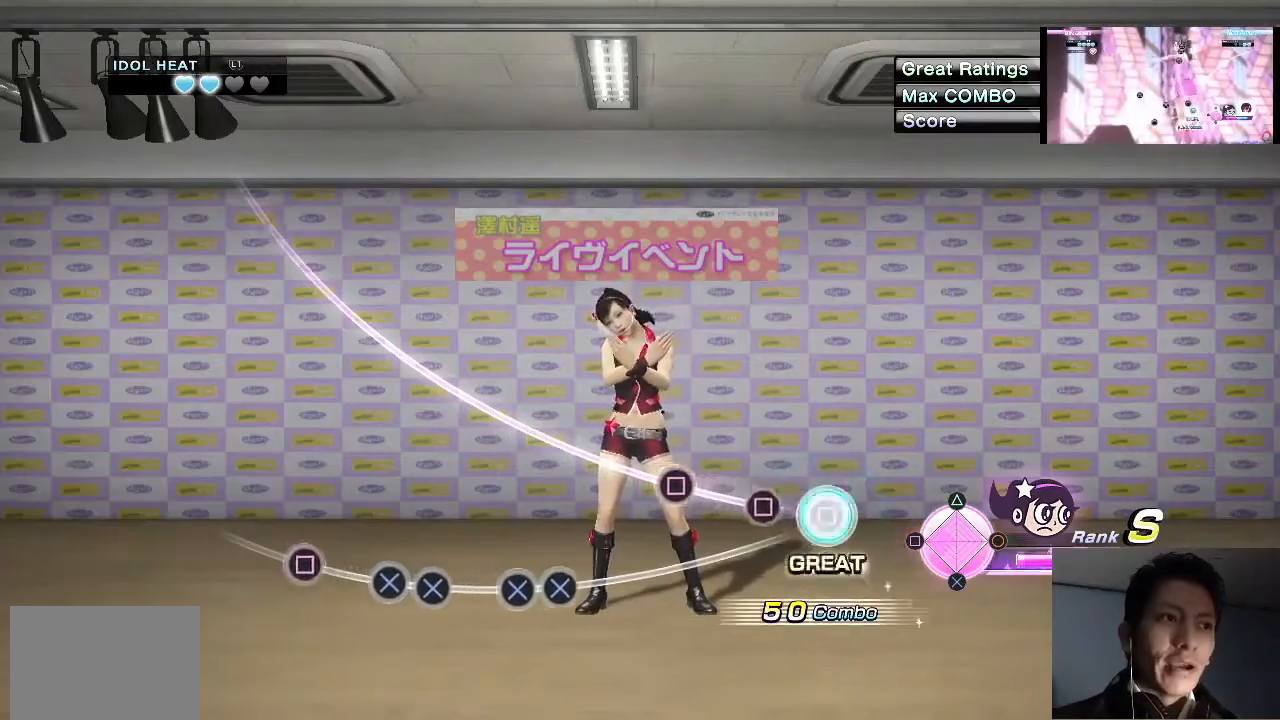
{"buttons": ["SQUARE"], "left_stick": "center", "right_stick": "center", "events": [[67, "SQUARE", "up"], [333, "SQUARE", "down"]]}
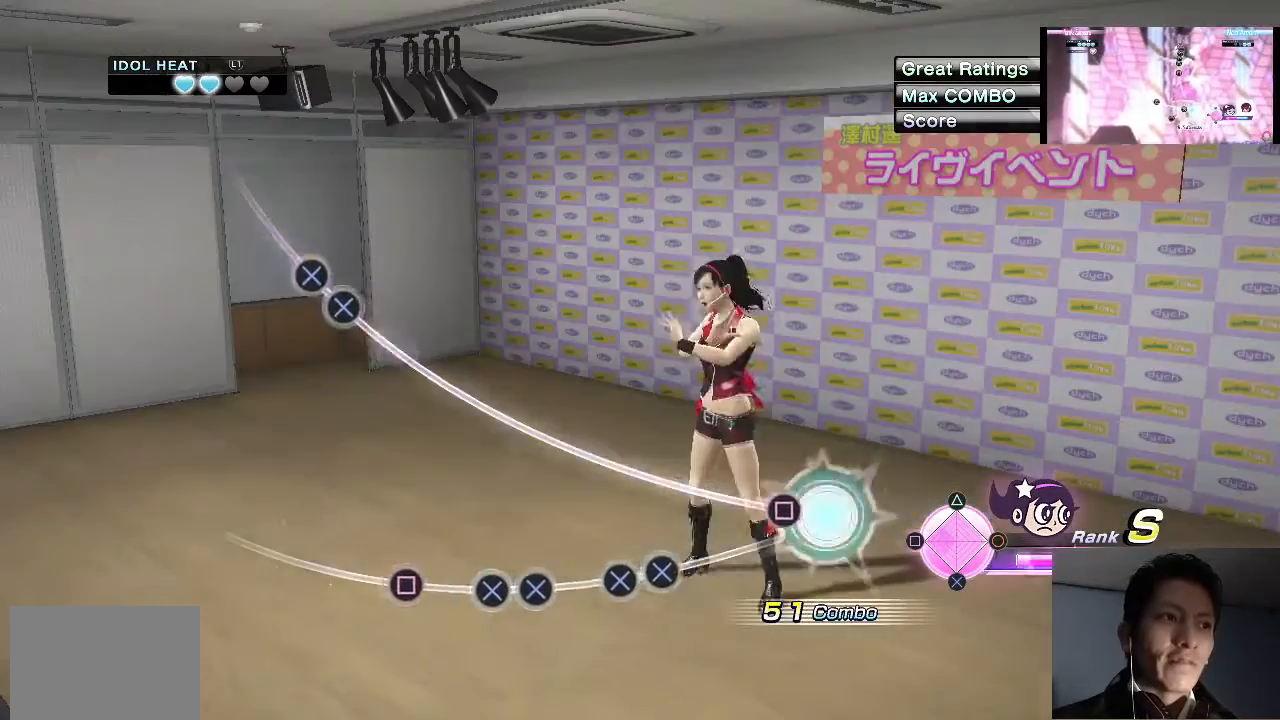
{"buttons": [], "left_stick": "center", "right_stick": "center", "events": [[33, "SQUARE", "up"], [233, "SQUARE", "down"], [433, "SQUARE", "up"]]}